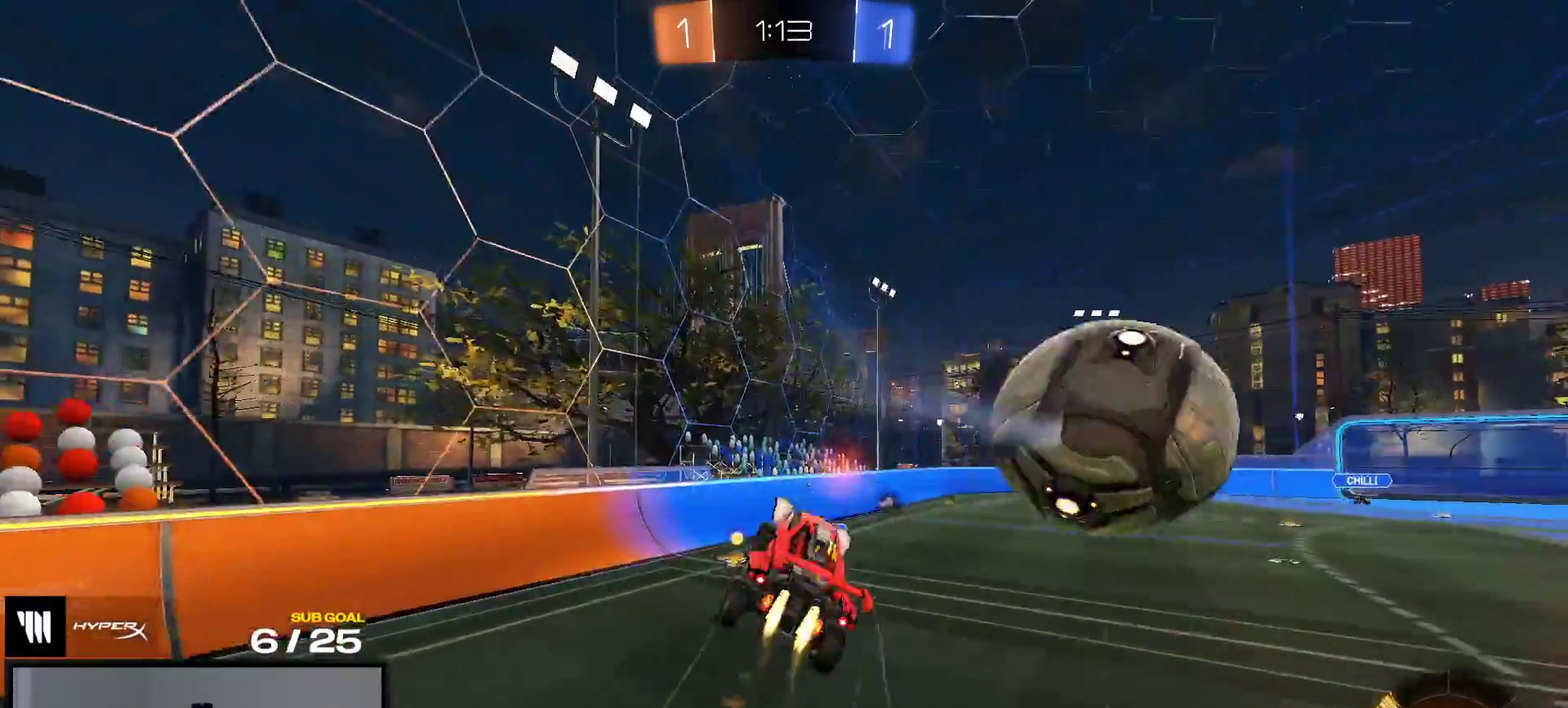
Gameplay with a controller (Xbox layout); each line is a JSON object with the inputs held at the frame after it. "events" lists button and stick changes between this image and that frame as [ms after this image, input, new state], when the widget could be followed in between. This overlay highlights the sticks when they move; stick clicks (L3 R3) are not distinguishable. This document gives stick clicks only as held states, not as events. Not read: left_stick.
{"buttons": ["L1"], "right_stick": "center", "events": [[33, "L1", "up"], [83, "Y", "down"], [167, "Y", "up"], [250, "R1", "up"], [500, "L1", "down"]]}
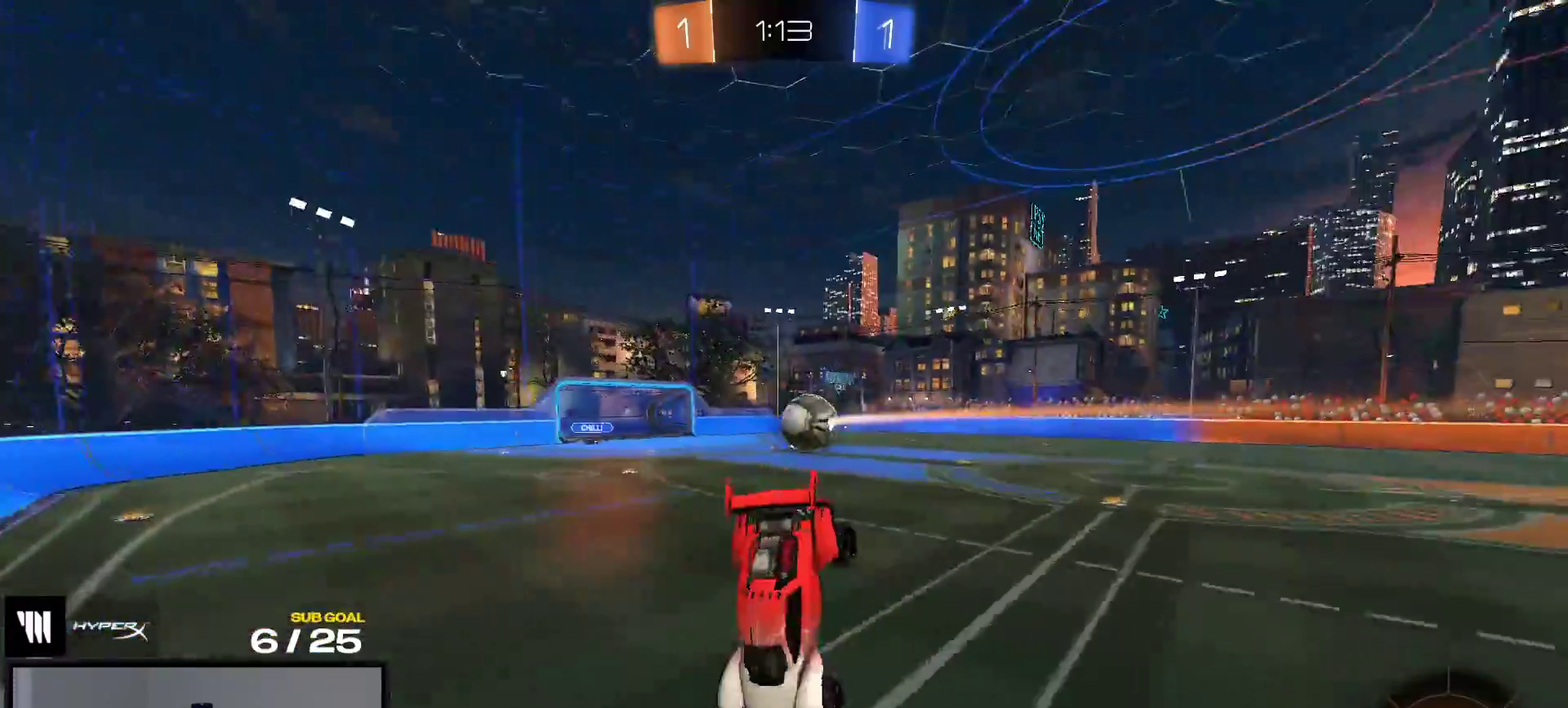
{"buttons": [], "right_stick": "center", "events": [[17, "R1", "down"], [167, "R1", "up"], [483, "L1", "up"]]}
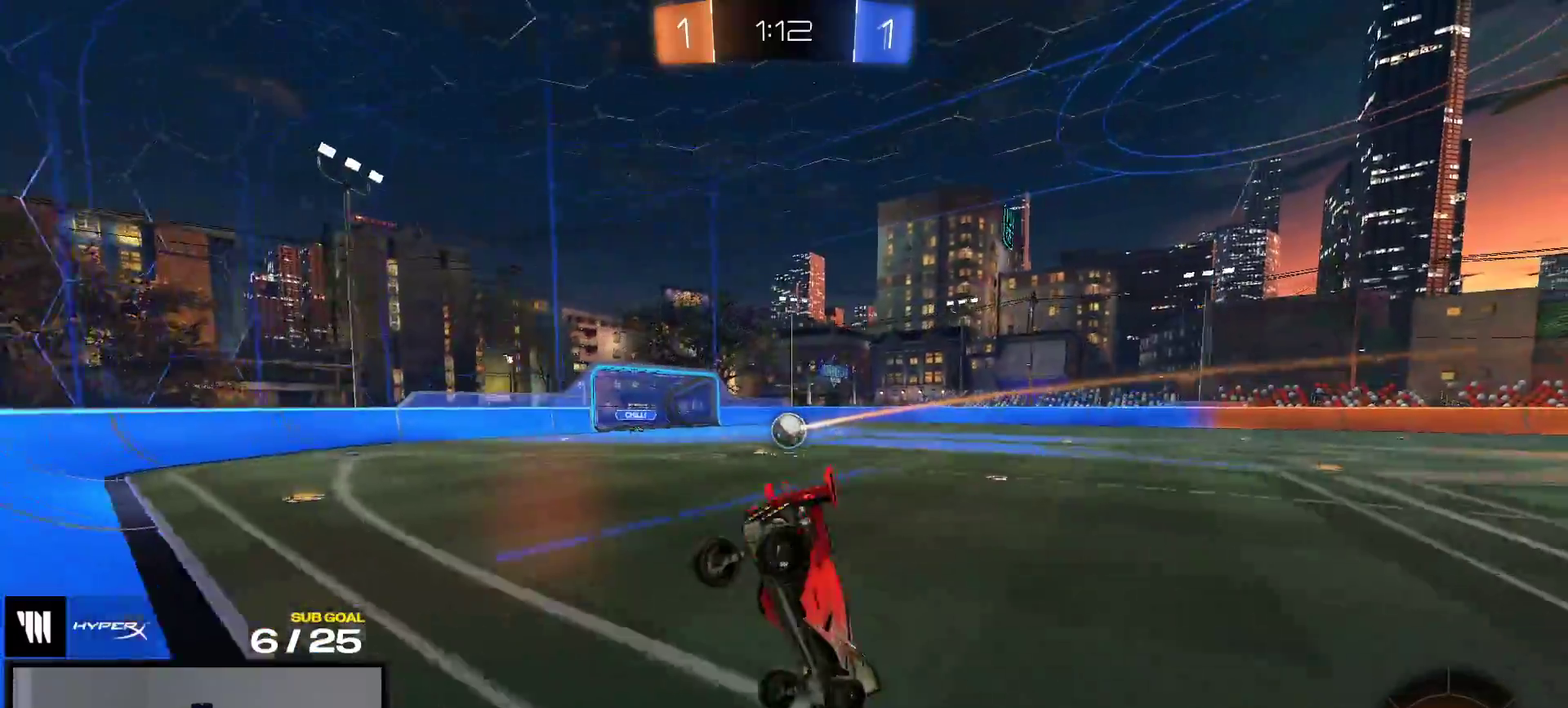
{"buttons": ["L2"], "right_stick": "center", "events": [[167, "L2", "down"]]}
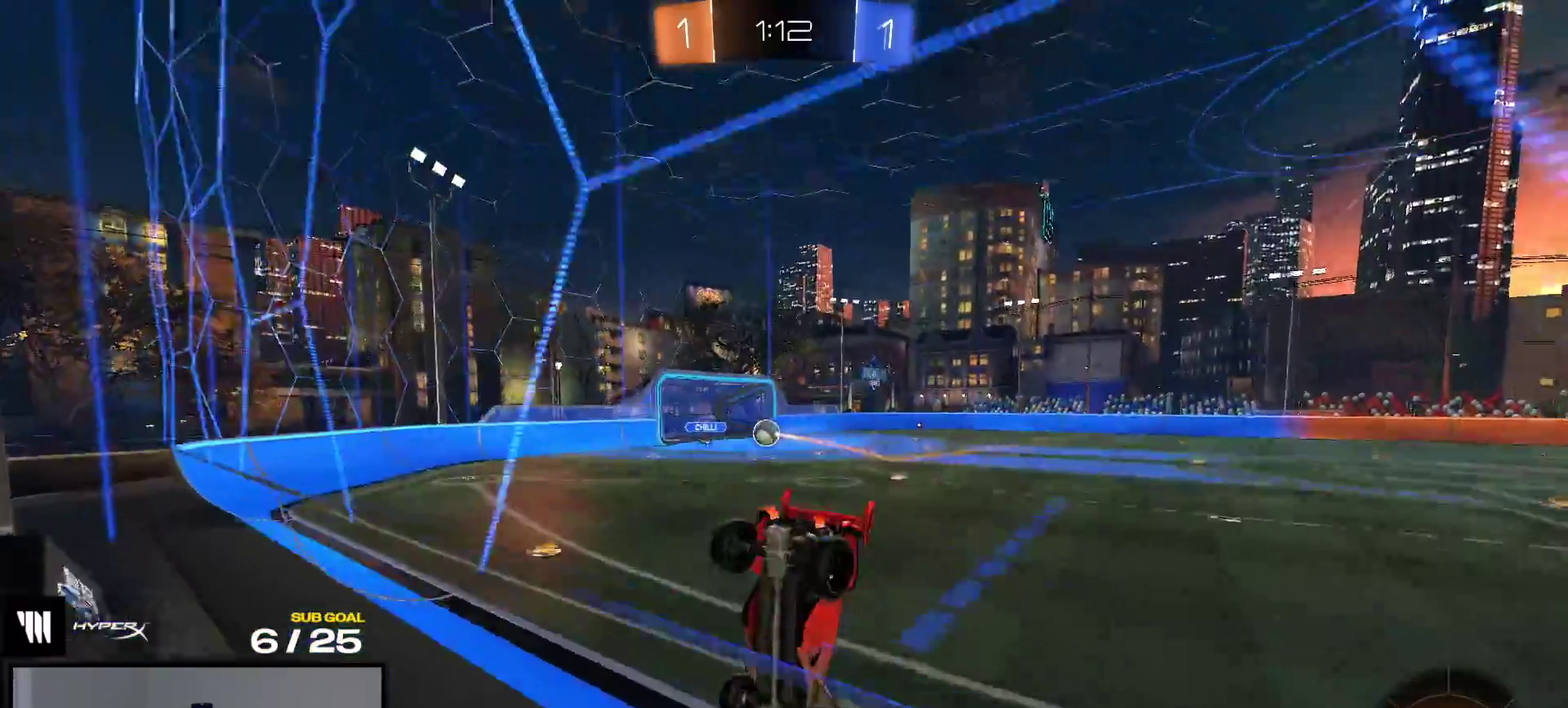
{"buttons": ["L2"], "right_stick": "center", "events": []}
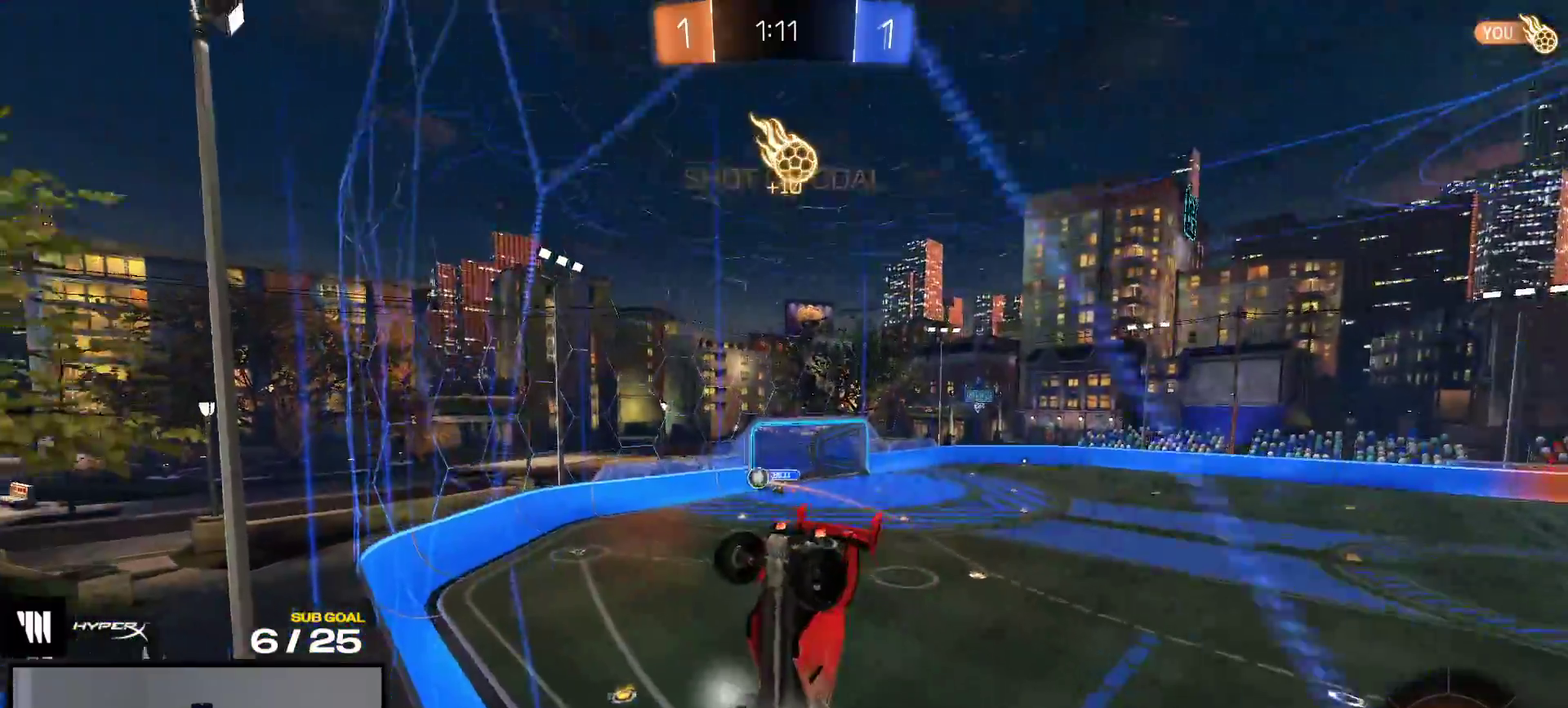
{"buttons": ["L2"], "right_stick": "center", "events": []}
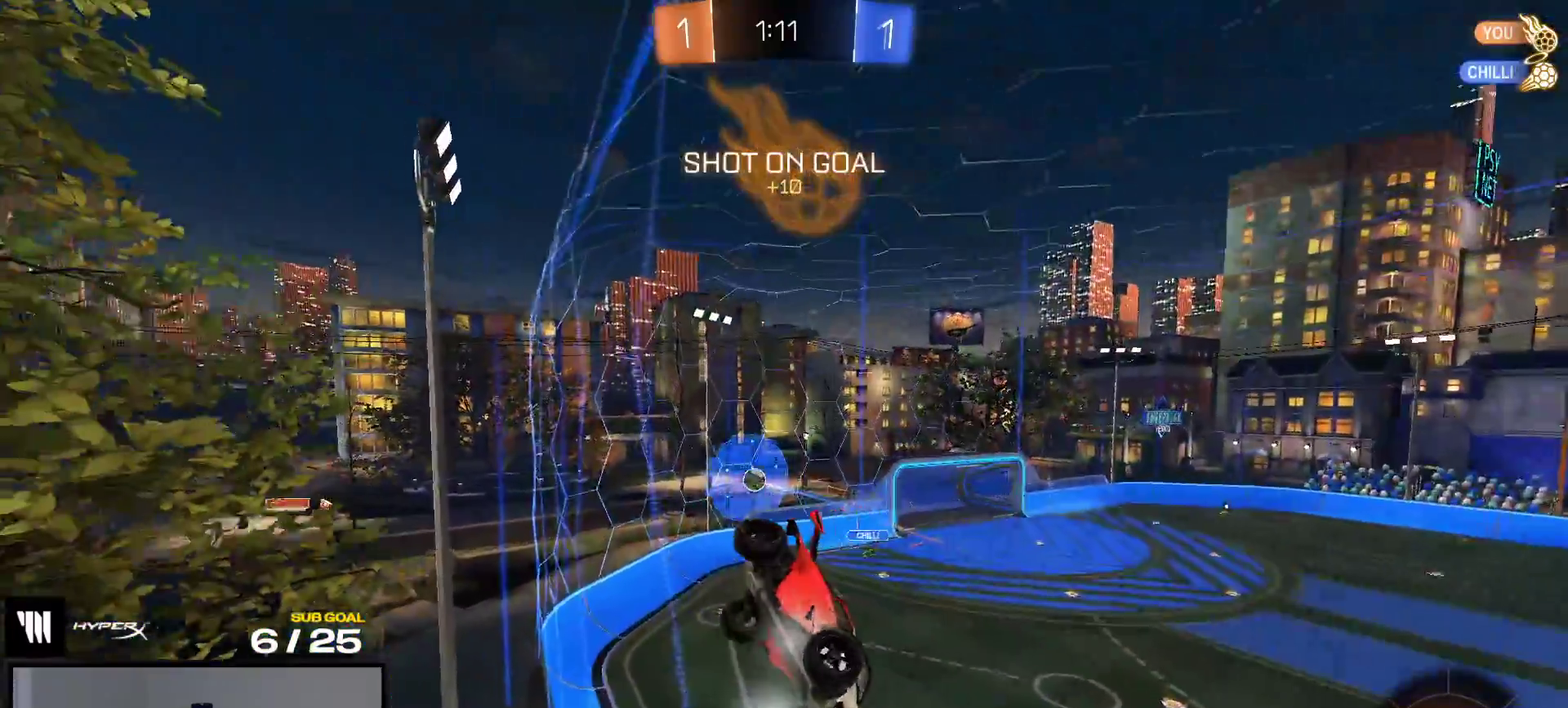
{"buttons": ["L2"], "right_stick": "center", "events": []}
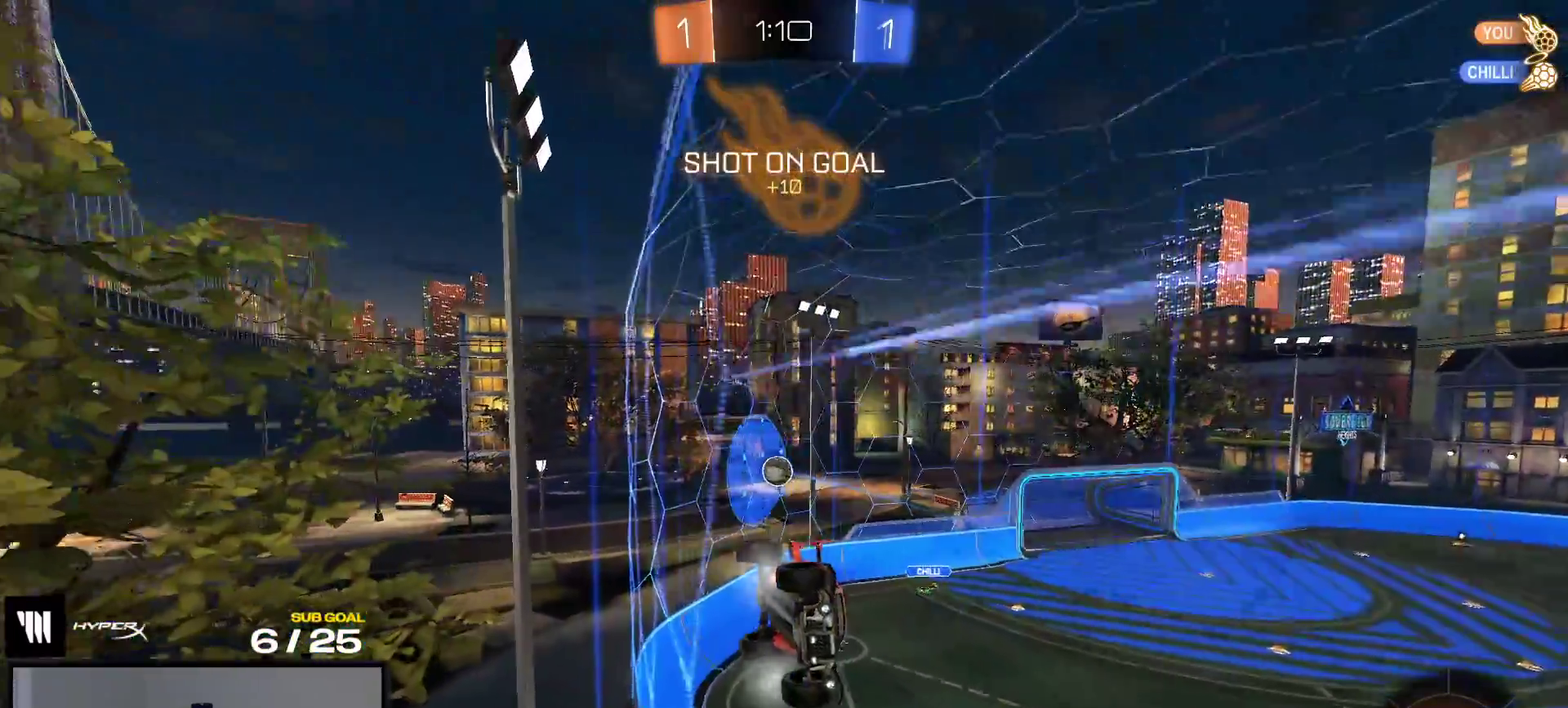
{"buttons": ["L2"], "right_stick": "center", "events": []}
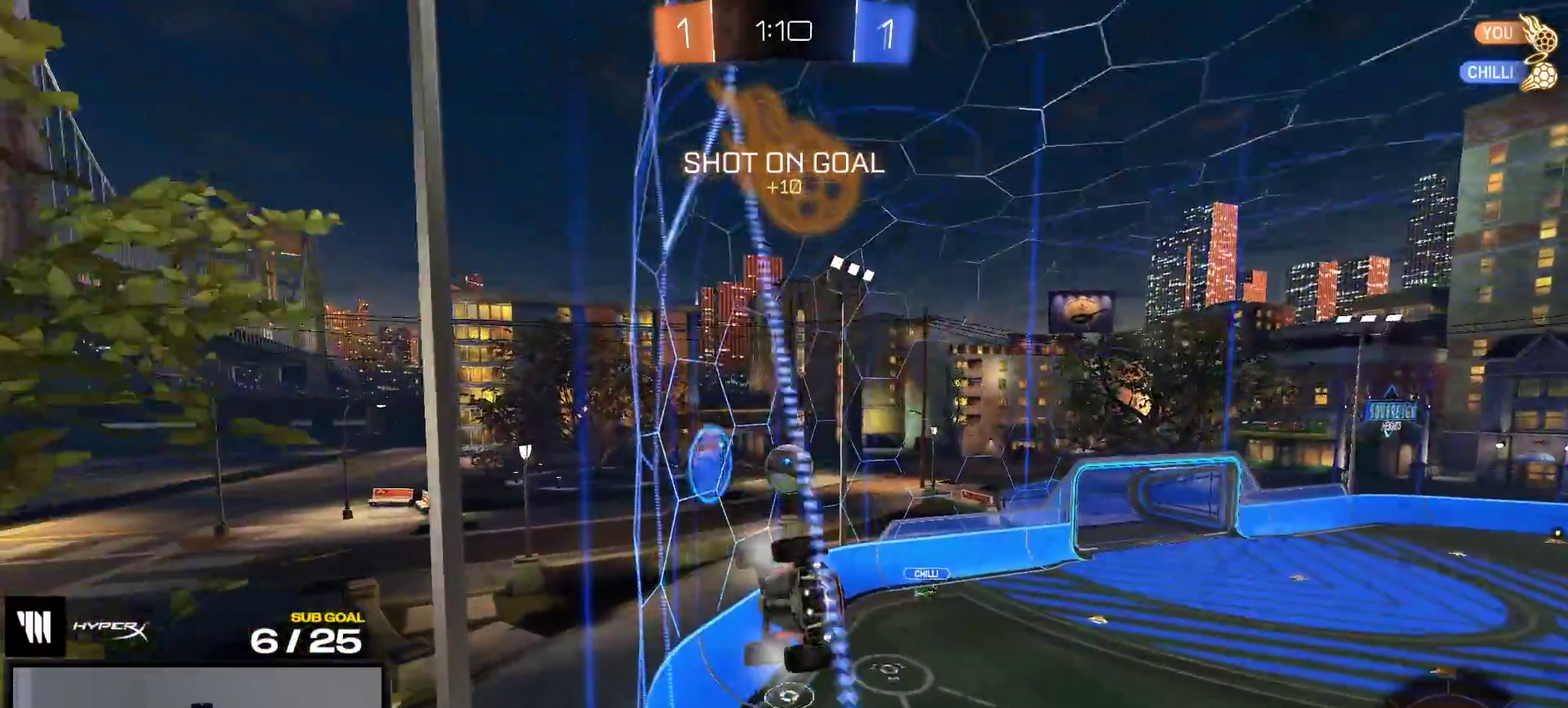
{"buttons": [], "right_stick": "center", "events": [[117, "A", "down"], [267, "L2", "up"], [283, "A", "up"]]}
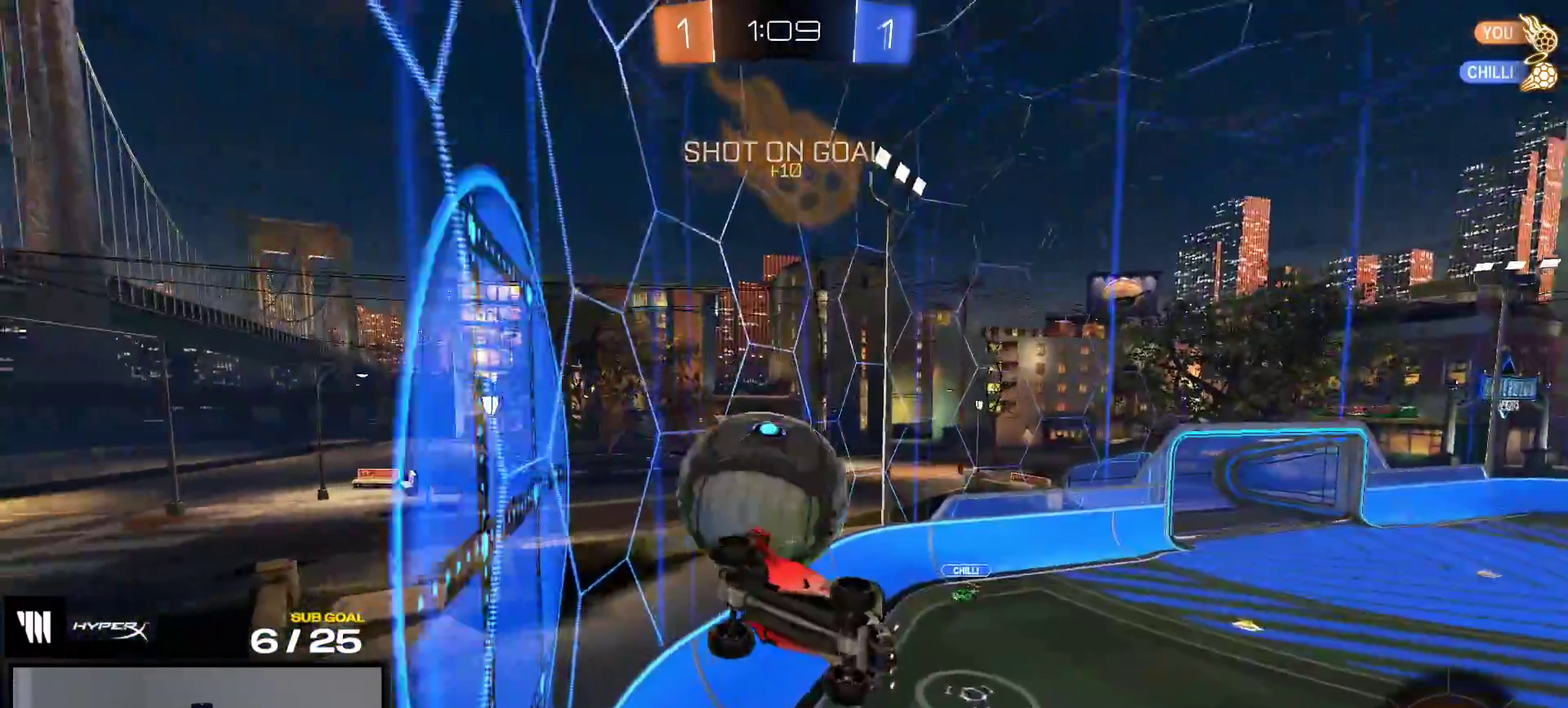
{"buttons": ["R1"], "right_stick": "center", "events": [[433, "R1", "down"]]}
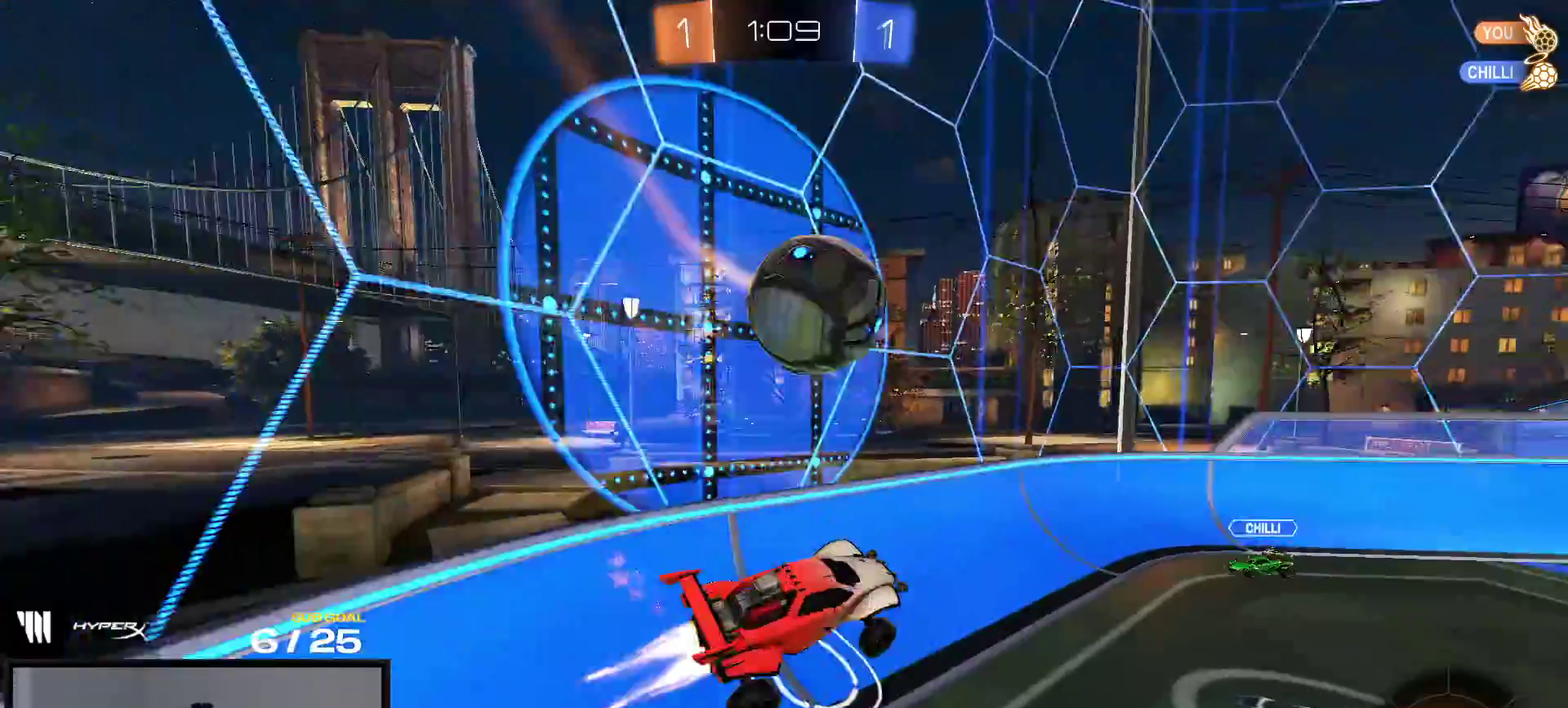
{"buttons": ["X", "R2"], "right_stick": "center", "events": [[33, "L1", "down"], [117, "R1", "up"], [150, "L1", "up"], [217, "A", "down"], [283, "A", "up"], [367, "R2", "down"], [450, "X", "down"]]}
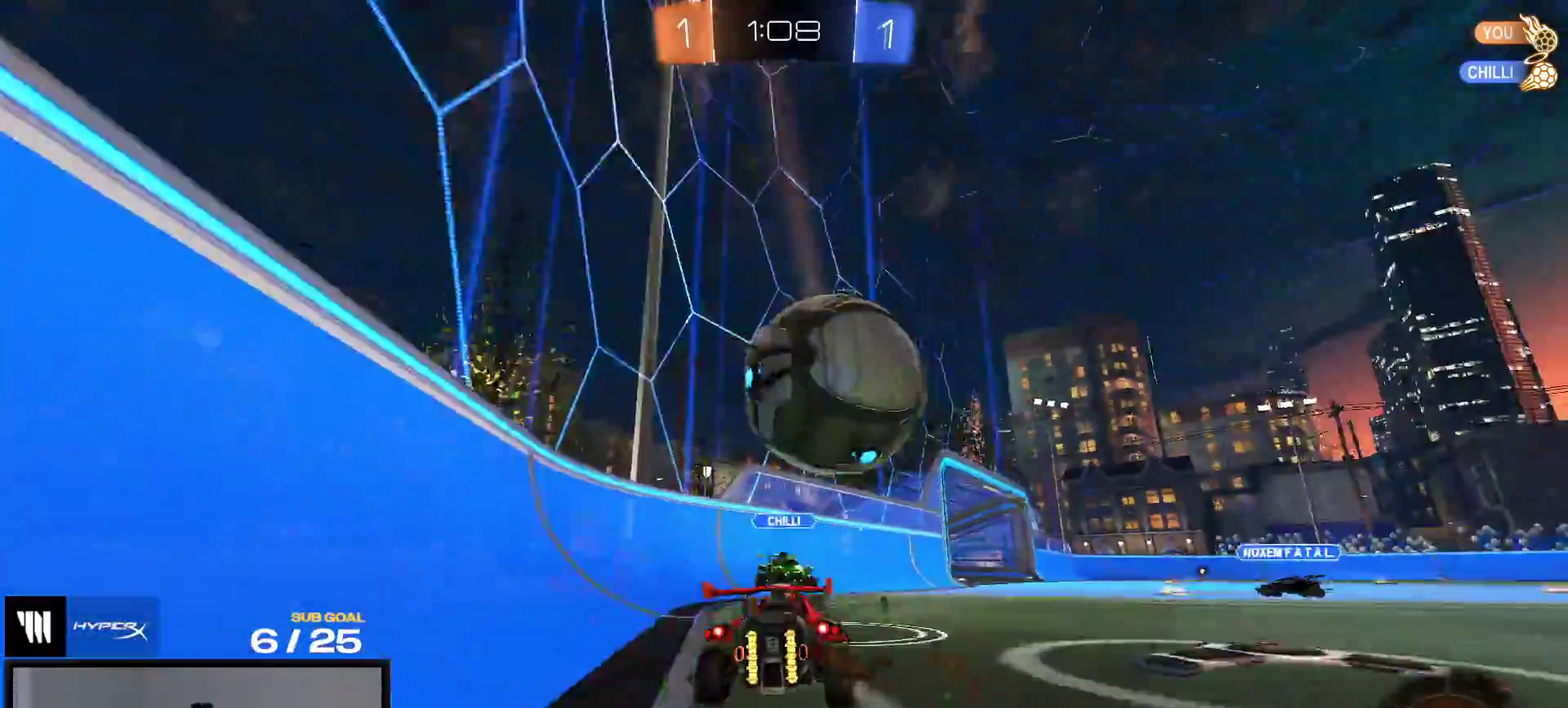
{"buttons": ["R2"], "right_stick": "center", "events": [[33, "X", "up"], [383, "X", "down"], [483, "X", "up"]]}
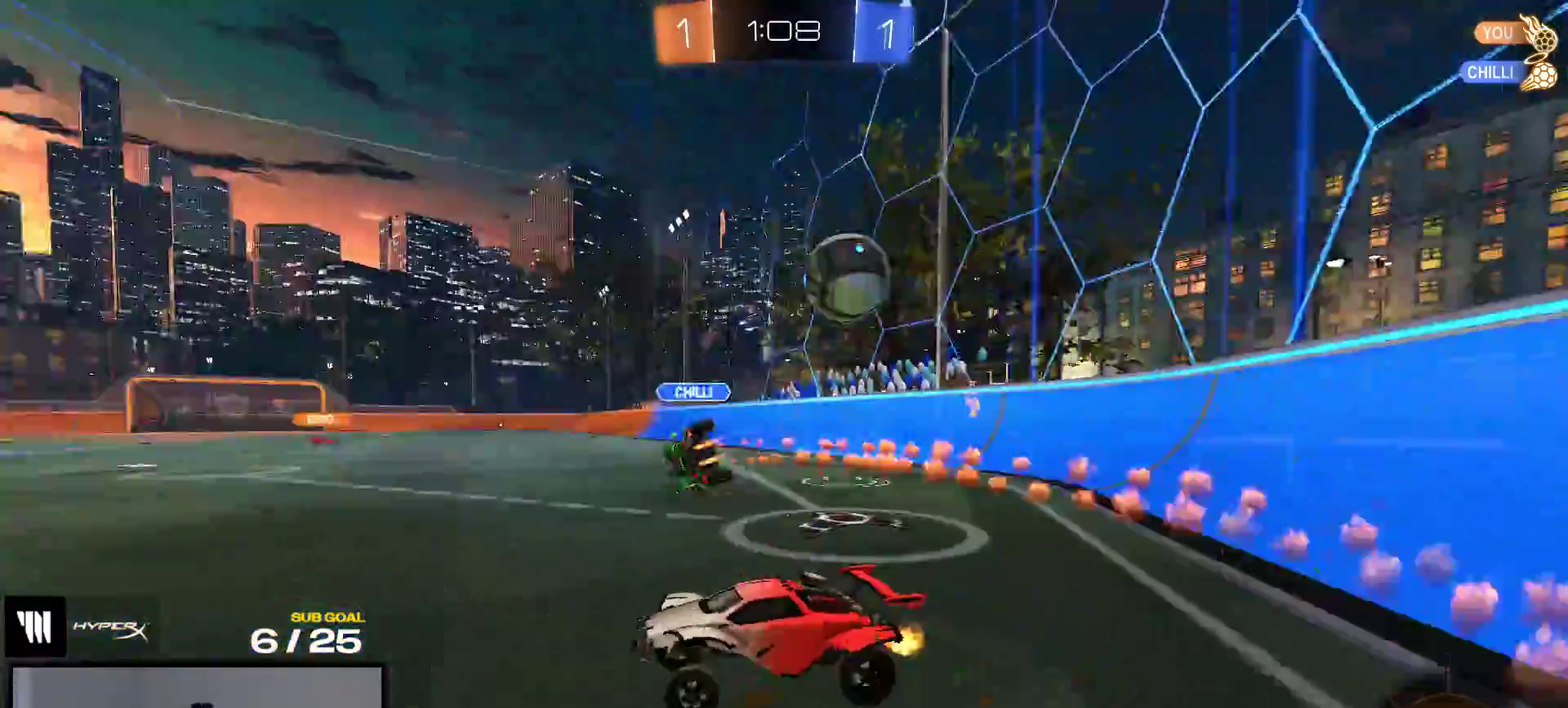
{"buttons": ["X", "R2"], "right_stick": "center", "events": [[267, "R1", "down"], [367, "R1", "up"], [450, "X", "down"]]}
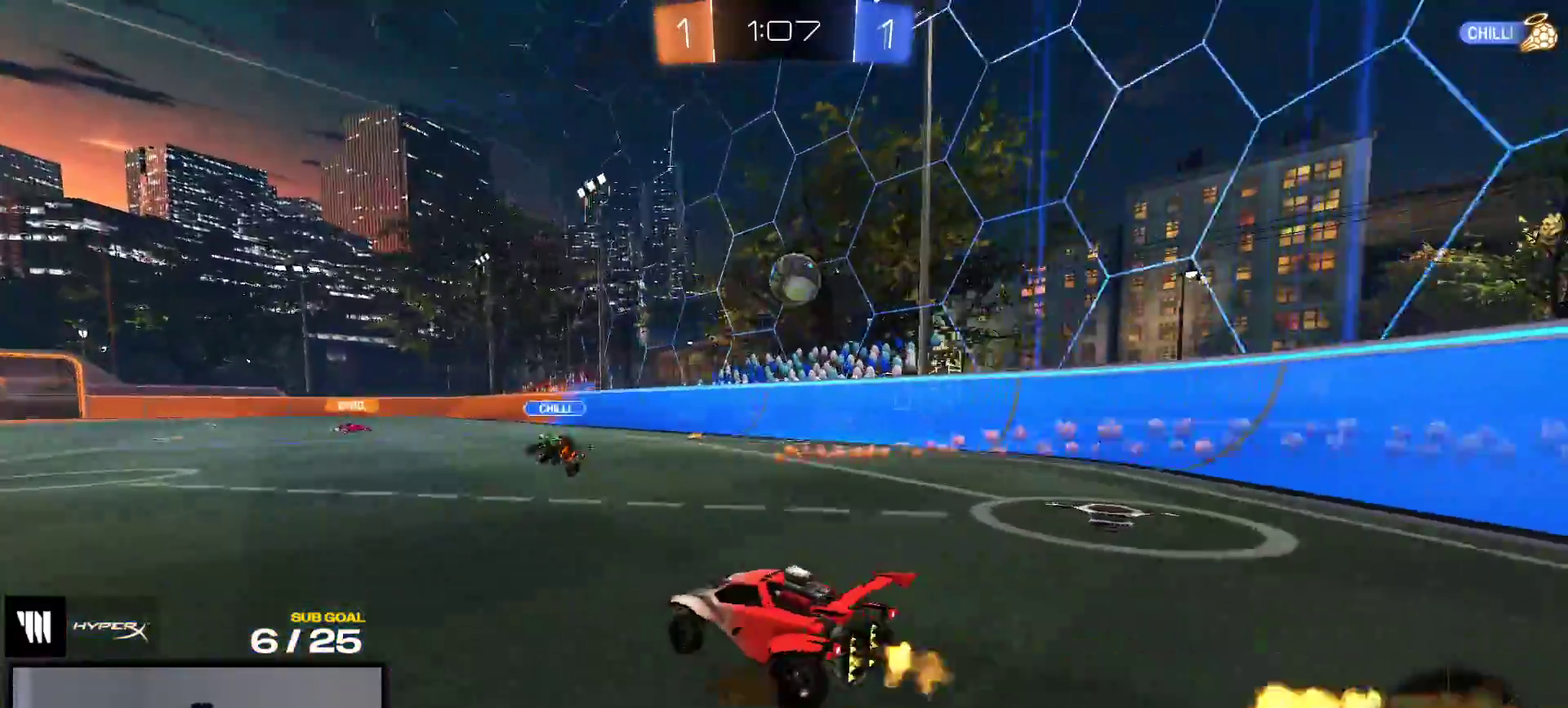
{"buttons": ["R1", "R2"], "right_stick": "center", "events": [[83, "X", "up"], [150, "X", "down"], [233, "X", "up"], [417, "R1", "down"]]}
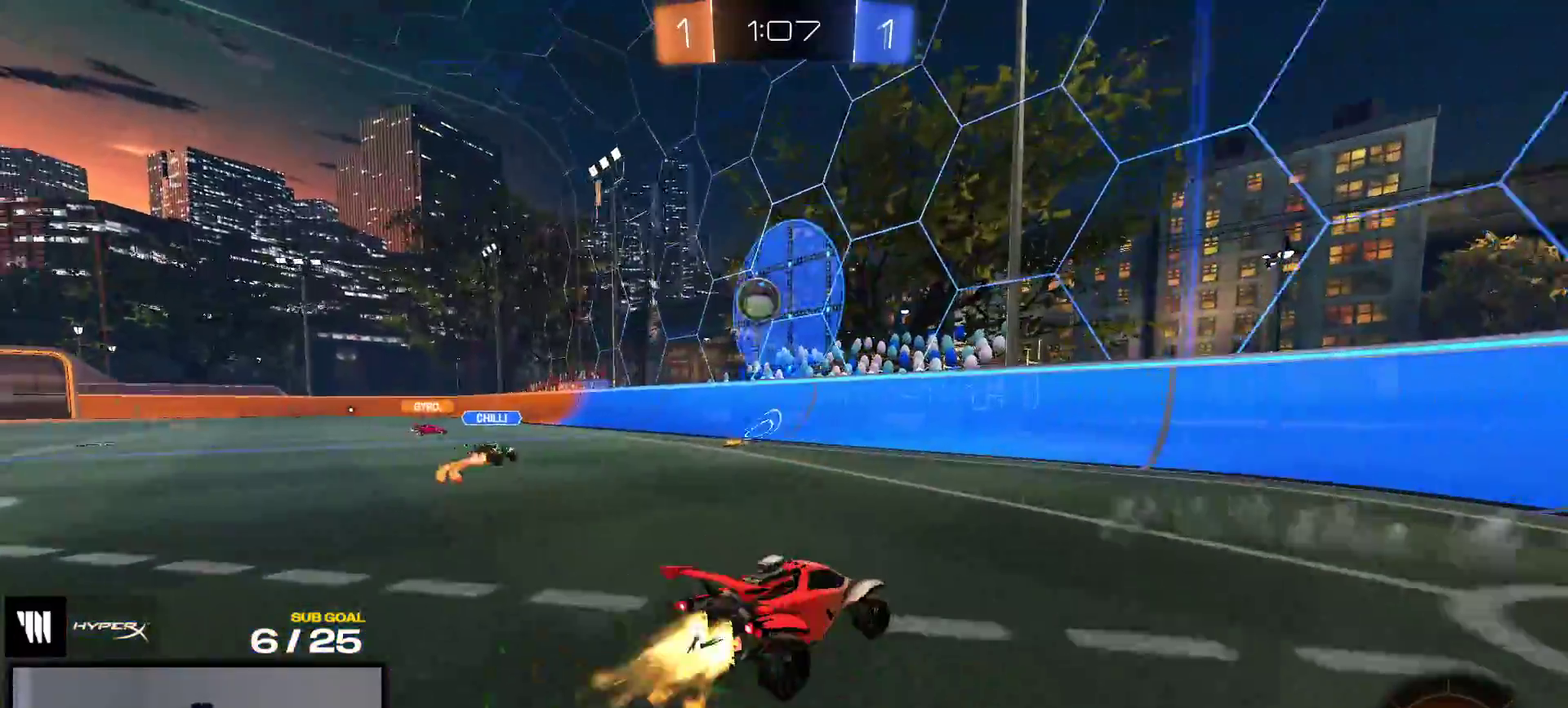
{"buttons": ["R1", "R2"], "right_stick": "center", "events": [[67, "R2", "up"], [67, "X", "down"], [133, "X", "up"], [150, "R2", "down"], [200, "X", "down"], [267, "X", "up"], [367, "X", "down"], [417, "X", "up"]]}
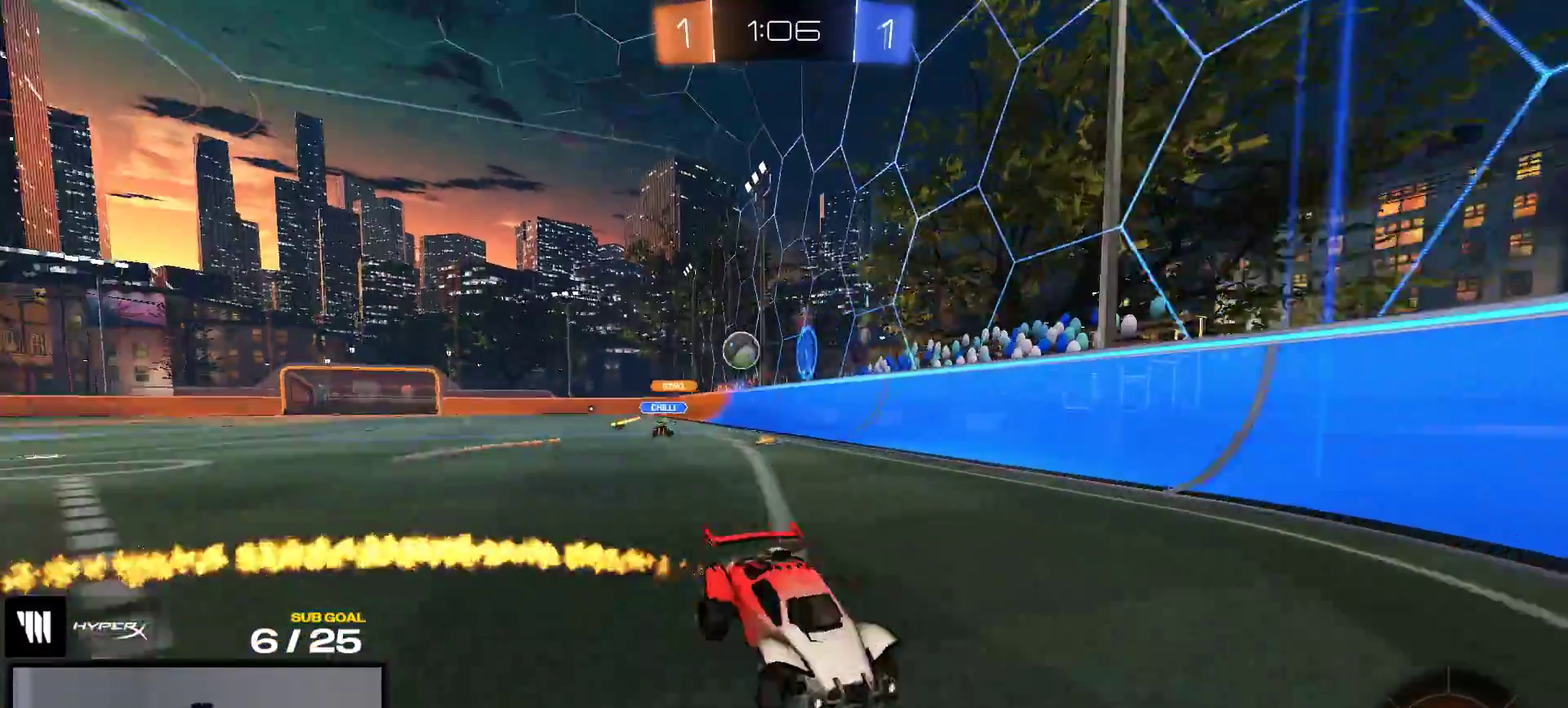
{"buttons": ["L2"], "right_stick": "center", "events": [[250, "R1", "up"], [400, "L2", "down"], [400, "R2", "up"]]}
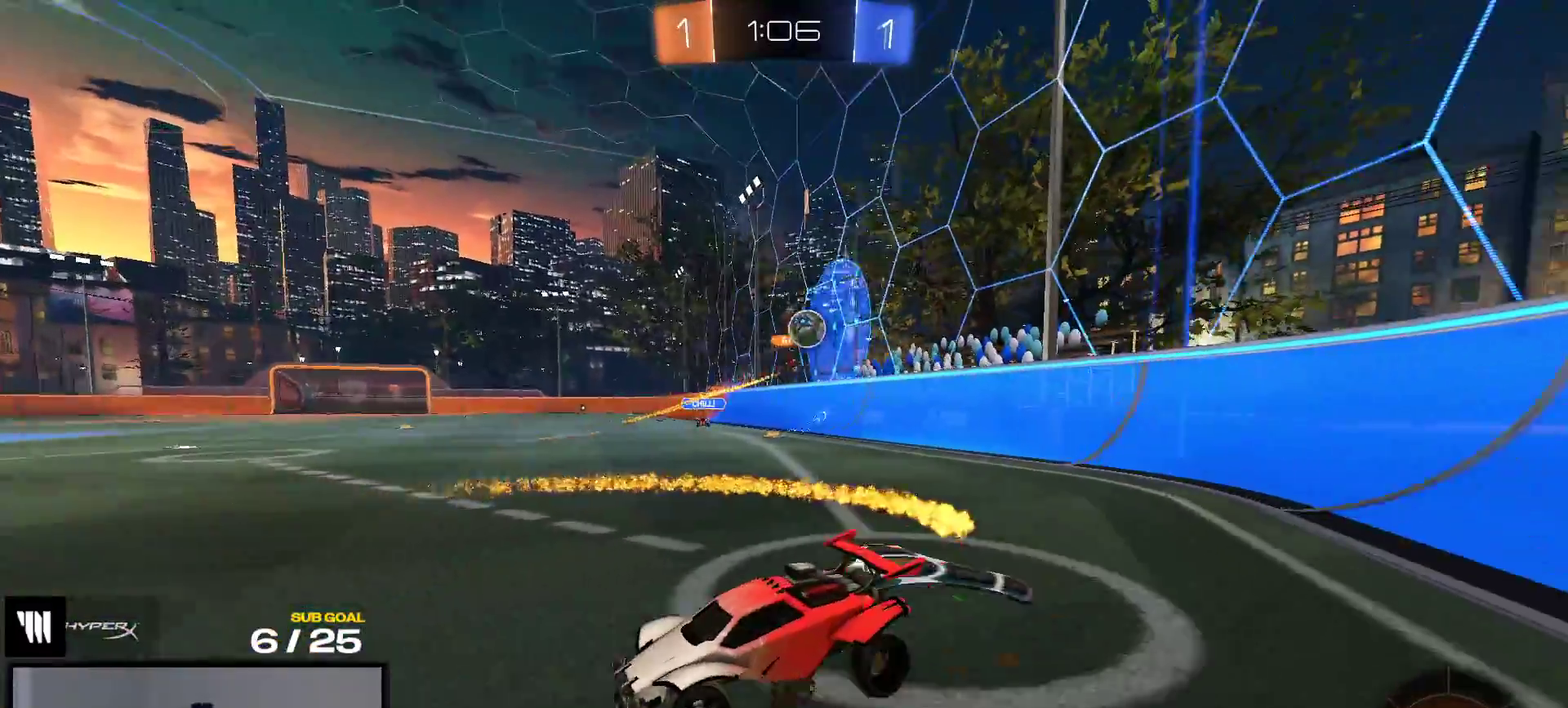
{"buttons": ["L2"], "right_stick": "center", "events": []}
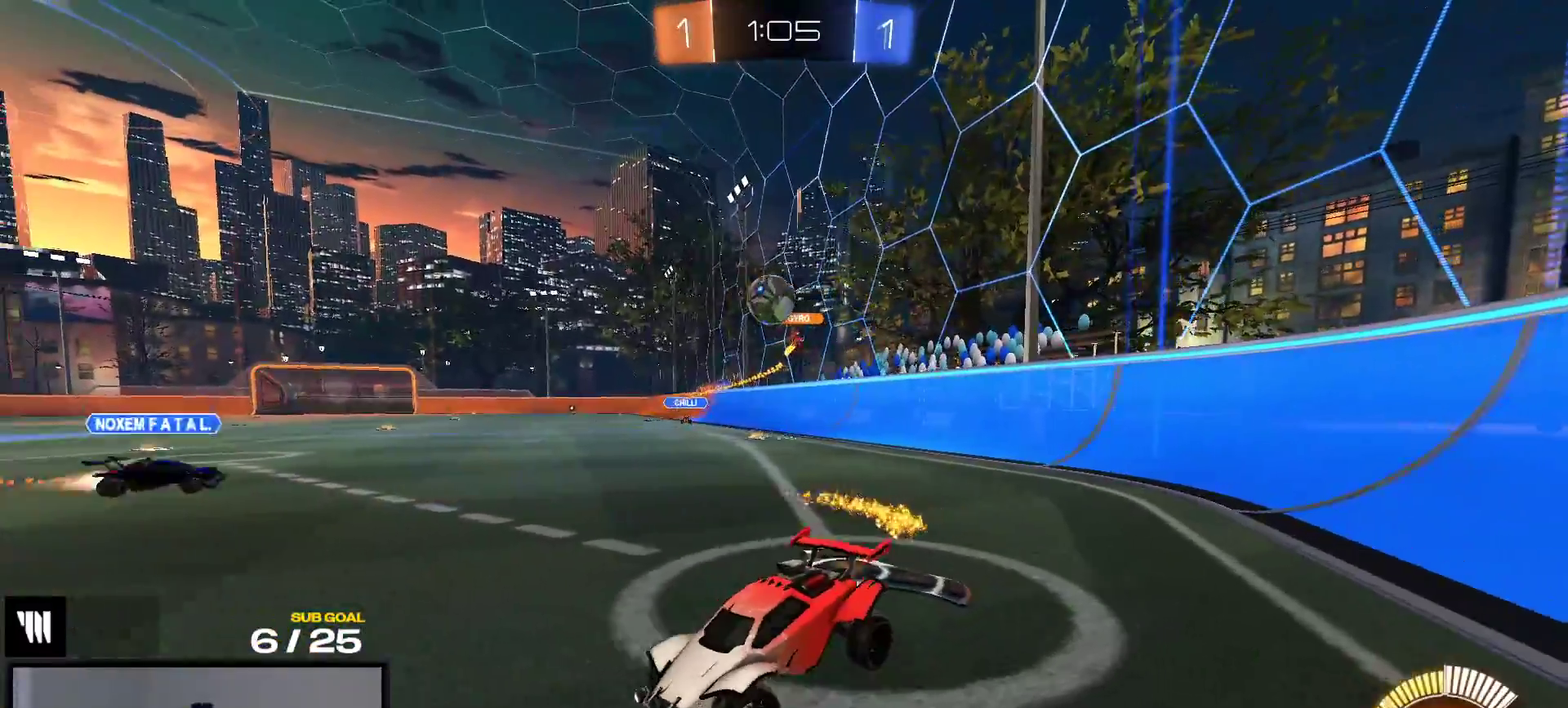
{"buttons": ["A", "L2"], "right_stick": "center", "events": [[300, "A", "down"]]}
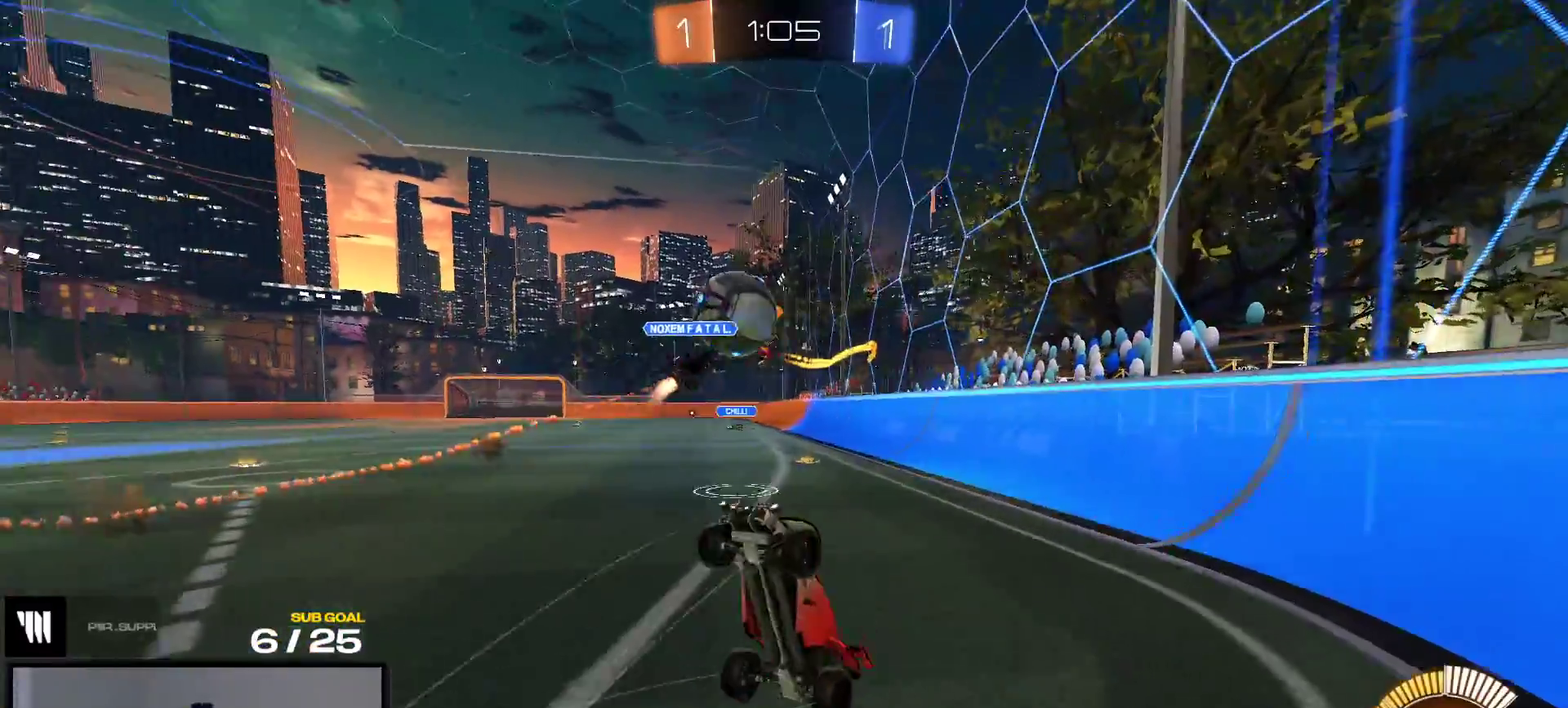
{"buttons": ["R1"], "right_stick": "center", "events": [[50, "A", "up"], [67, "L2", "up"], [100, "R1", "down"]]}
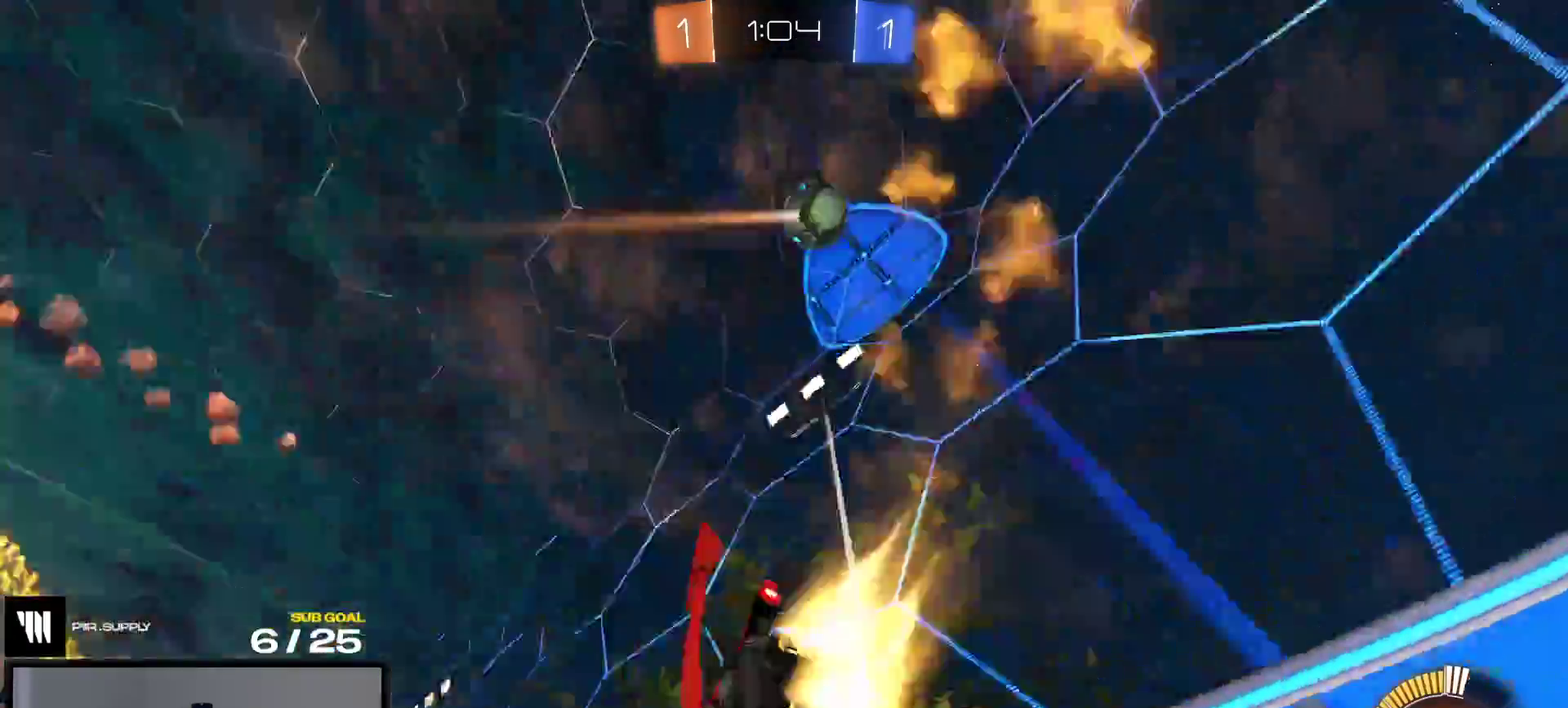
{"buttons": ["R1", "R2"], "right_stick": "center", "events": [[183, "R2", "down"]]}
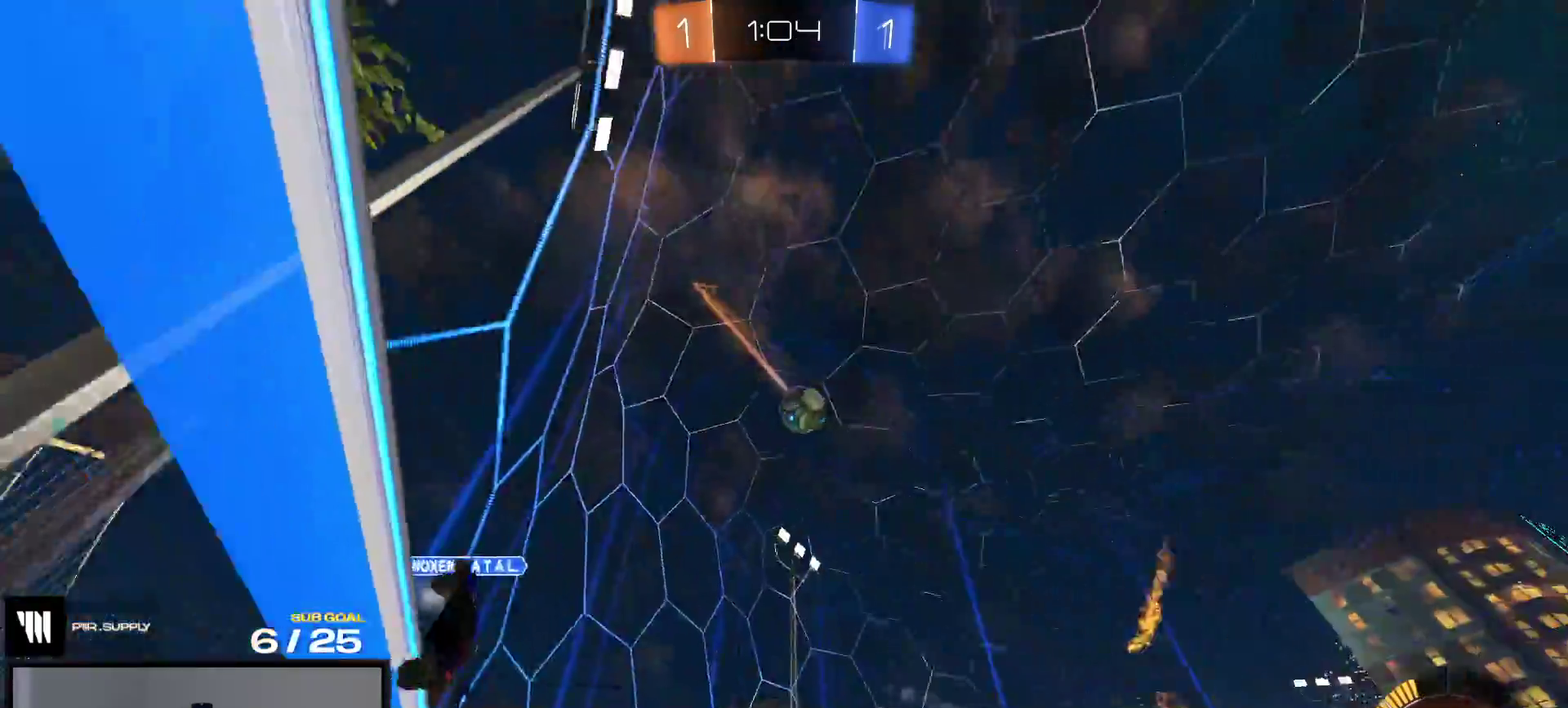
{"buttons": ["Y", "R2"], "right_stick": "center", "events": [[33, "X", "down"], [117, "X", "up"], [417, "R1", "up"], [483, "Y", "down"]]}
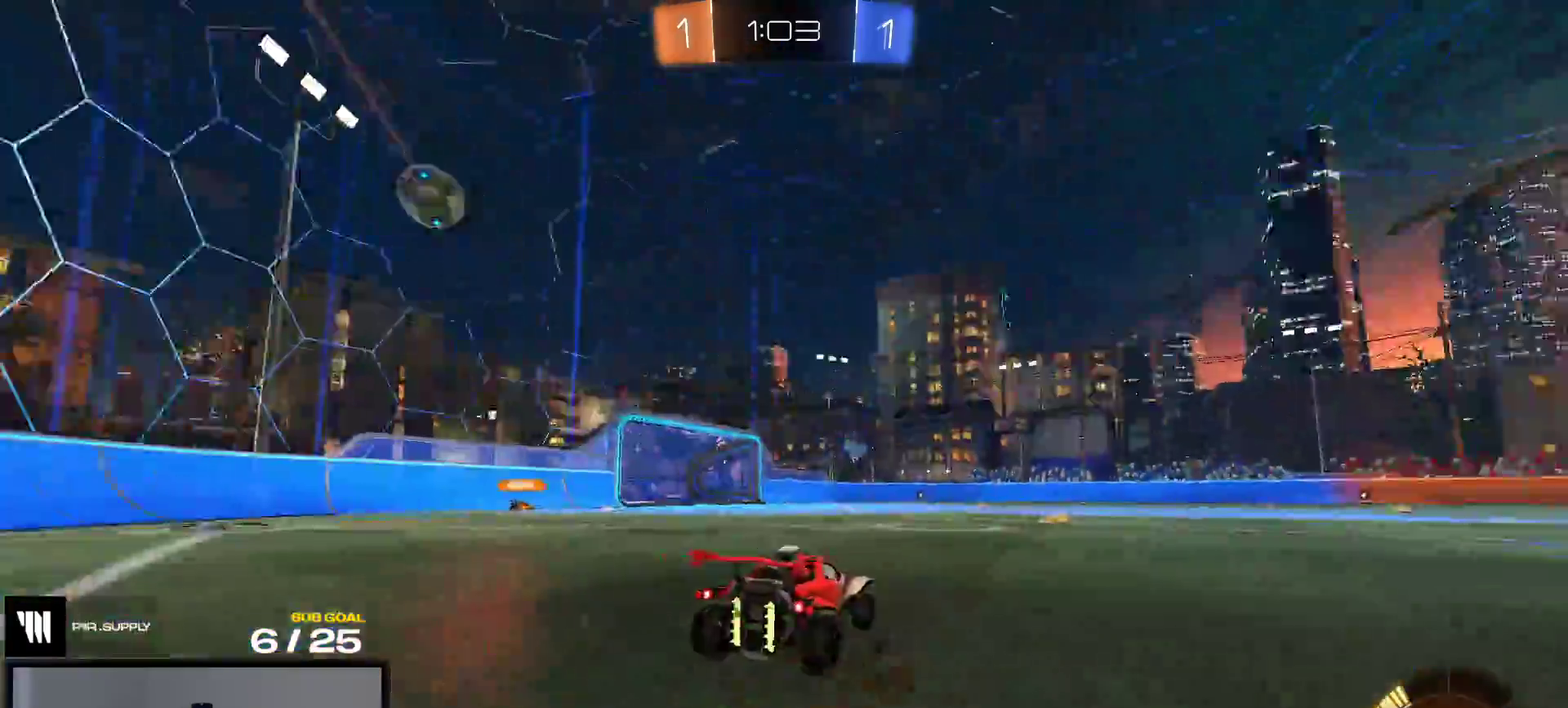
{"buttons": ["R2"], "right_stick": "center", "events": [[83, "Y", "up"], [300, "R1", "down"], [467, "R1", "up"]]}
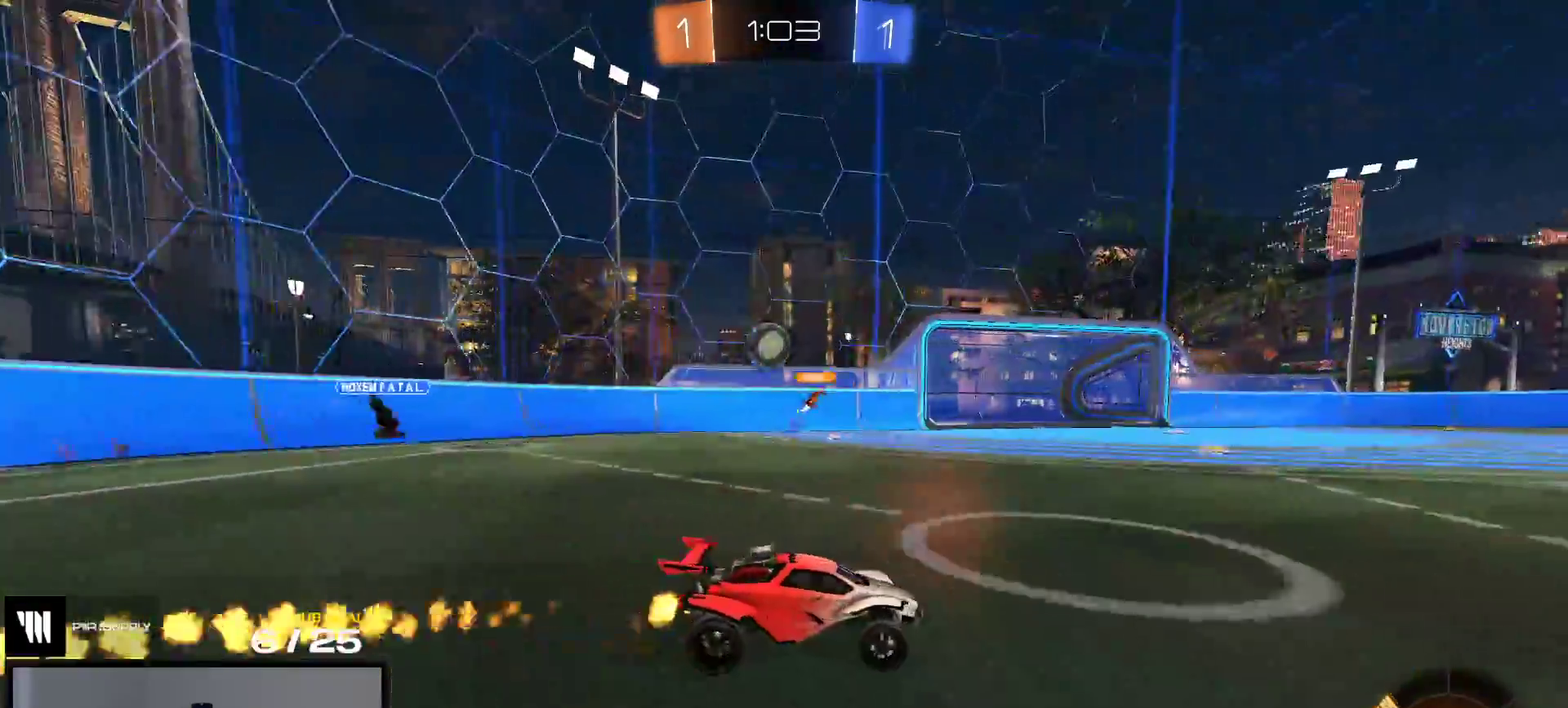
{"buttons": ["R2"], "right_stick": "center", "events": [[67, "X", "down"], [233, "X", "up"]]}
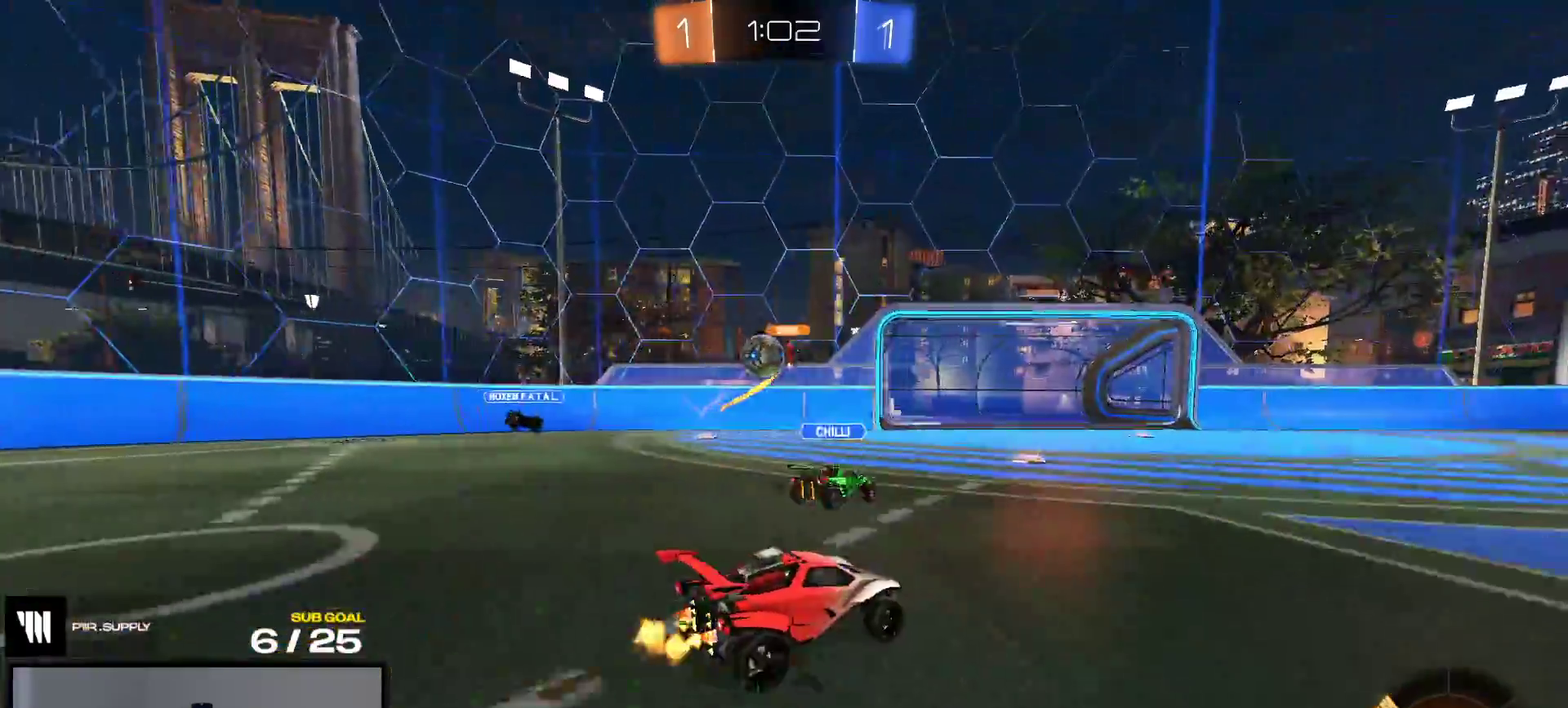
{"buttons": ["R2"], "right_stick": "center", "events": [[67, "R2", "up"], [200, "L2", "down"], [367, "L2", "up"], [383, "R2", "down"]]}
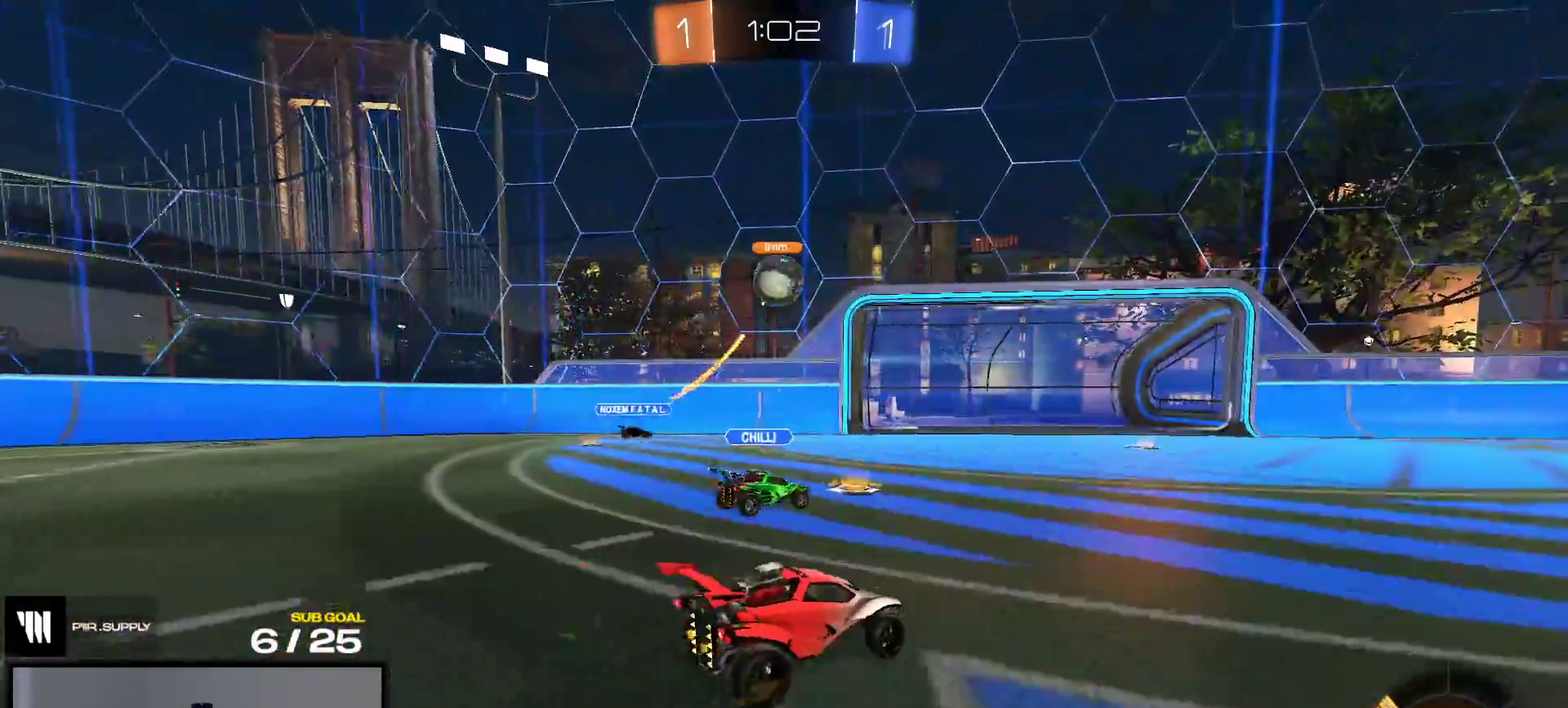
{"buttons": ["R2"], "right_stick": "center", "events": [[100, "R2", "up"], [150, "R2", "down"], [383, "X", "down"], [450, "X", "up"]]}